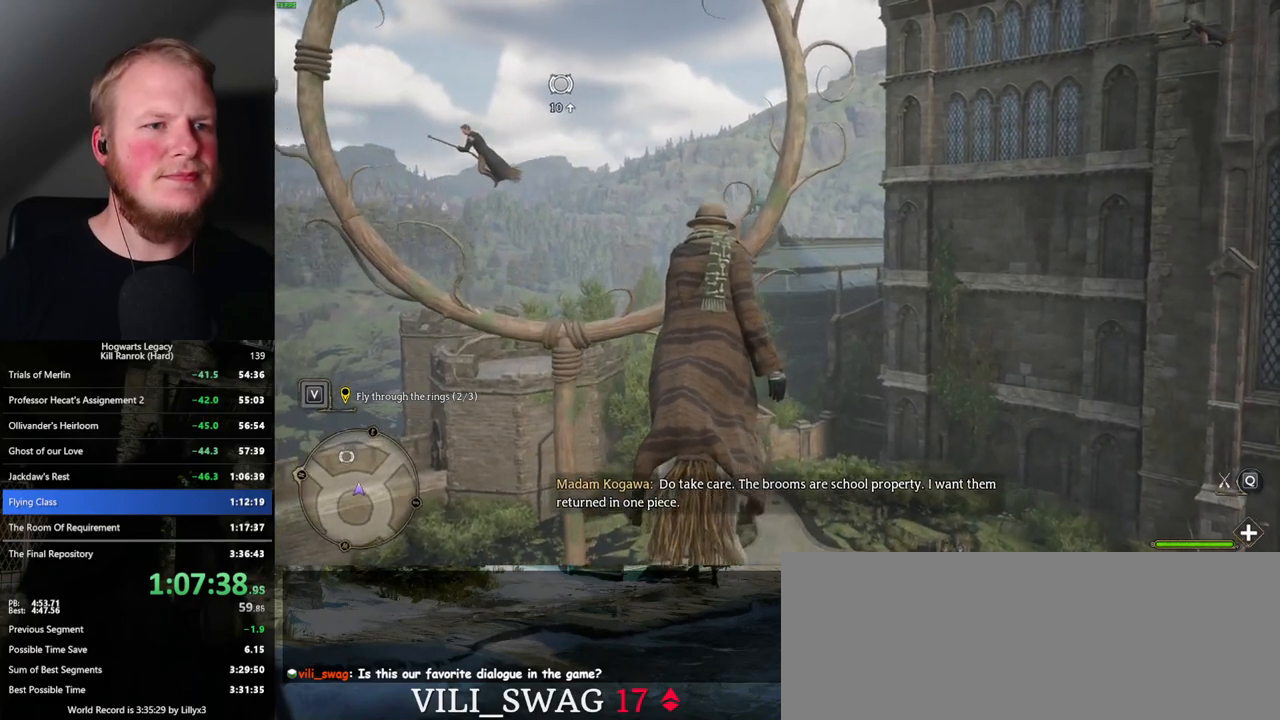
Gameplay with keyboard and mouse; each line is a JSON object with the keys and mouse buttons held at the frame after it. "events" lists presses ("down") and releases ("up") of ".", "/", "0", "1", "2", "3", "4", "5", "6", "7", "8", "9", "a", "alt_l", "alt_r", "b", "backslash", "backspace", "c", "caps_lock", "comma", "ctrl_l", "ctrl_r", "d", "e", "equals", "escape", "f", "f1", "f10", "f11", "f12", "f2", "f3", "f4", "f5", "f6", "f7", "f8", "f9", "g", "h", "i", "j", "k", "l", "lbracket", "m", "minus", "n", "o", "p", "q", "quote", "r", "rbracket", "return", "s", "semicolon", "shift_l", "shift_r", "space", "super_l", "super_r", "t", "tab", "tilde", "u", "v", "w", "x", "y", "z", "mouse_left", "mouse_wheel", "mouse_right", "mouse_mb4" and "mouse_mb5" between this image and that frame as [ms after this image, input, new state], when the widget could be followed in between. "mouse_left", "mouse_wheel", "mouse_right", "mouse_mb4", "mouse_mb5" = the "left", "wheel", "right", "mb4", "mb5" buttons of the "mouse" list. No other keys are recorded. "wheel" means that the mouse wheel is clicked or scrolled. Mouse movement is not recorded.
{"keys": ["w"], "mouse": [], "events": [[50, "space", "up"], [150, "space", "down"], [217, "space", "up"], [367, "space", "down"], [400, "space", "up"]]}
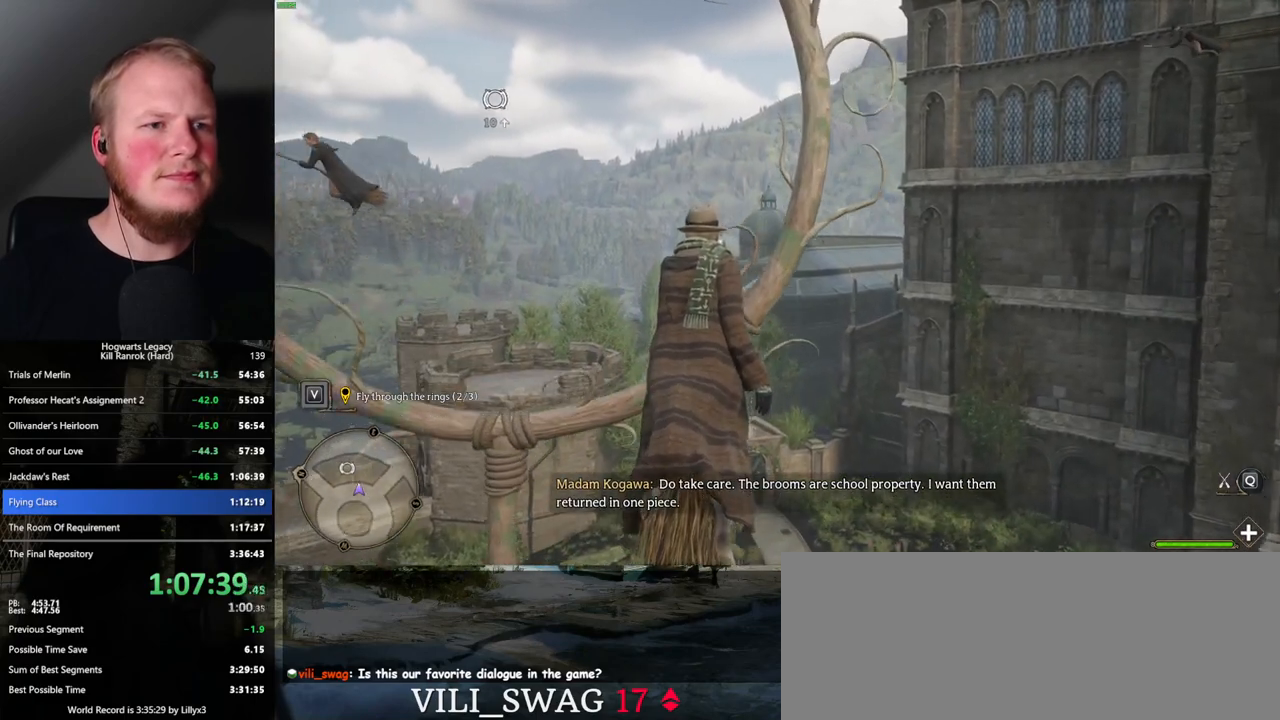
{"keys": ["w"], "mouse": [], "events": [[184, "space", "down"], [267, "space", "up"], [400, "space", "down"], [467, "space", "up"]]}
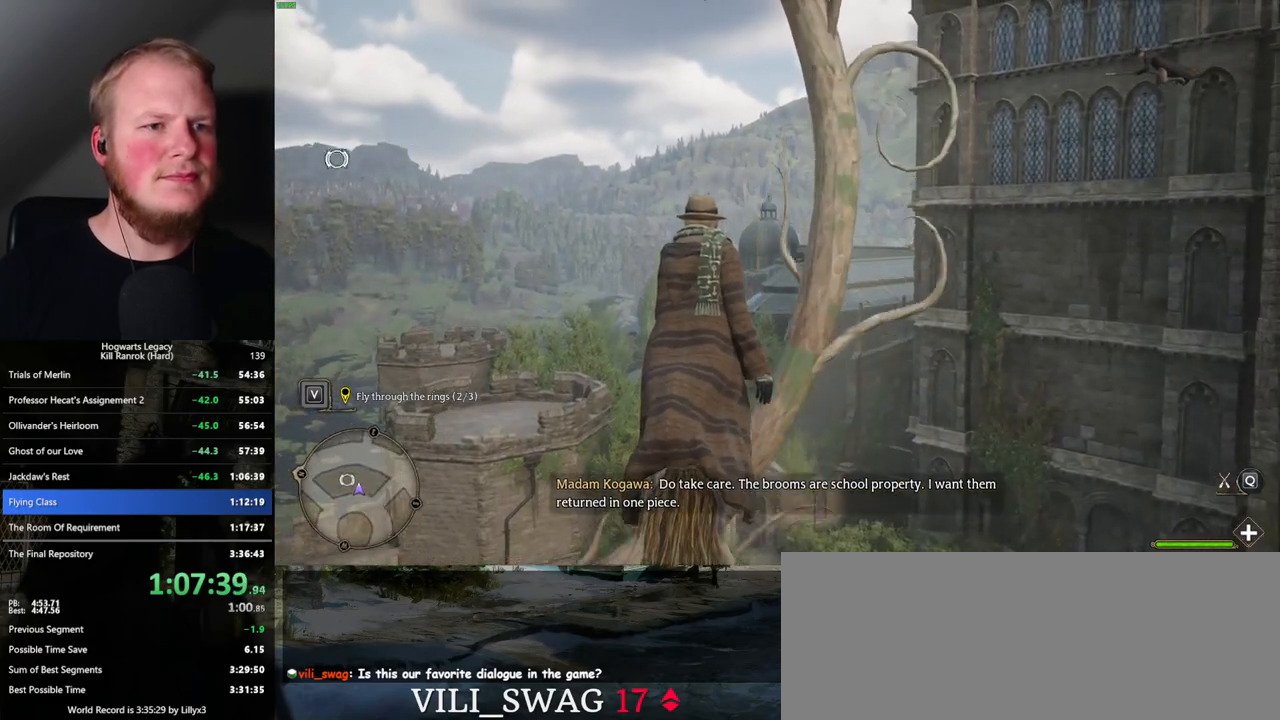
{"keys": ["w"], "mouse": [], "events": []}
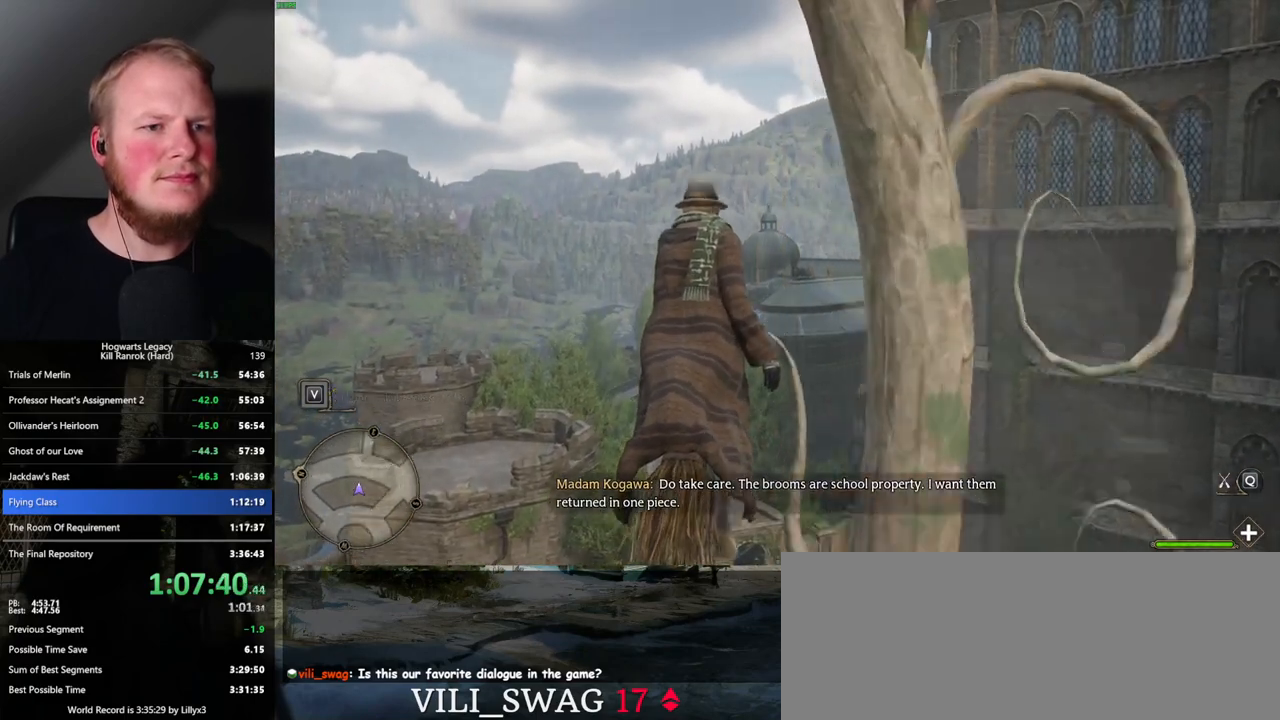
{"keys": ["w"], "mouse": [], "events": []}
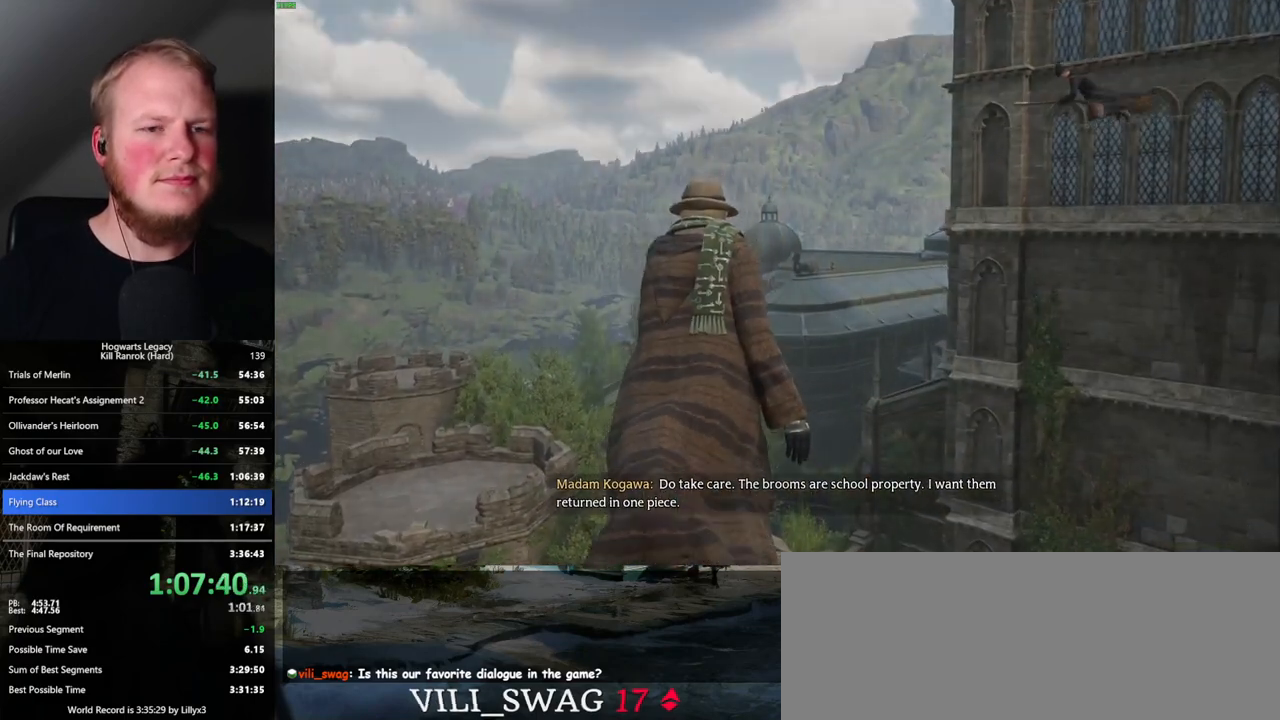
{"keys": ["w"], "mouse": [], "events": []}
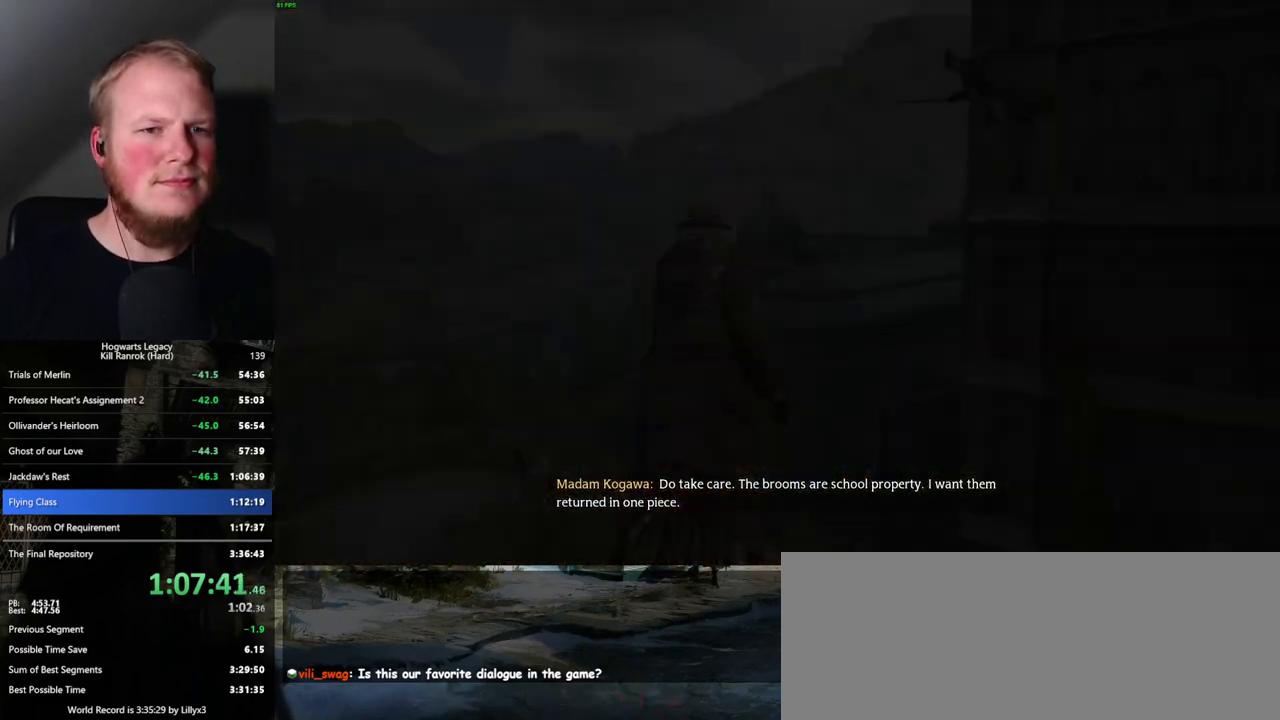
{"keys": [], "mouse": [], "events": [[167, "w", "up"]]}
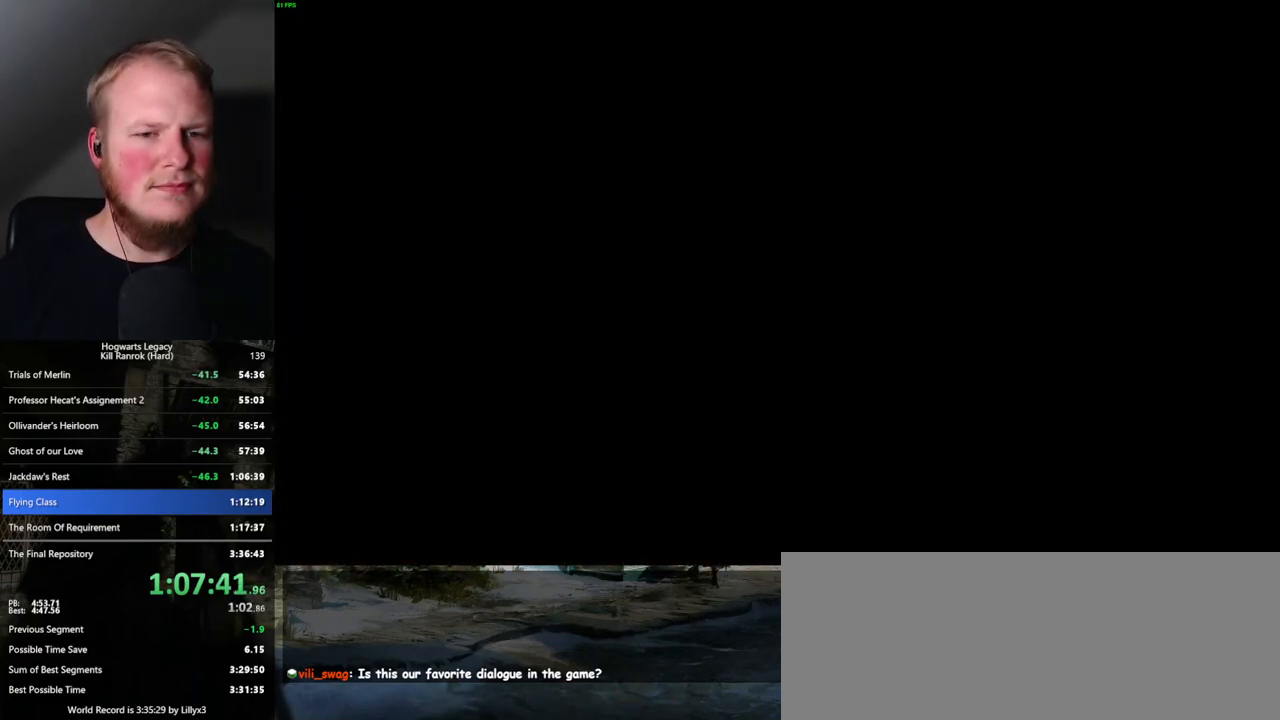
{"keys": ["q"], "mouse": [], "events": [[84, "q", "down"], [367, "q", "up"], [434, "q", "down"]]}
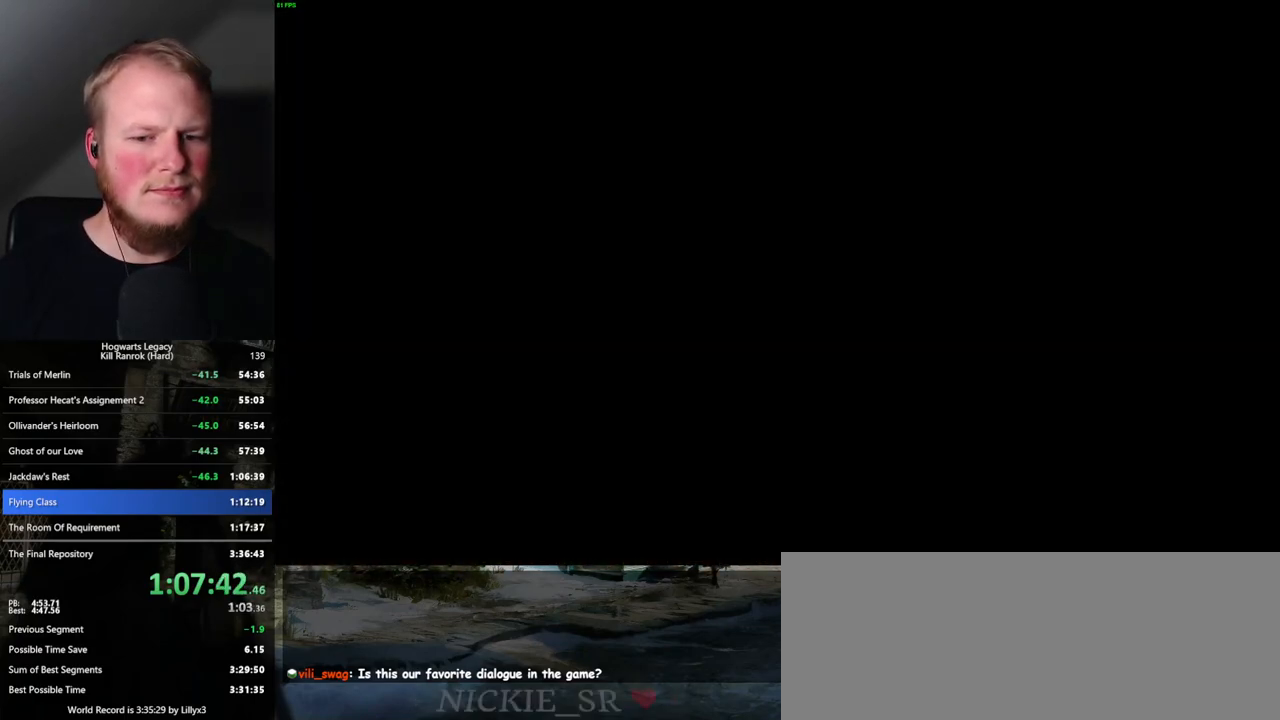
{"keys": ["q"], "mouse": [], "events": [[267, "q", "up"], [350, "q", "down"]]}
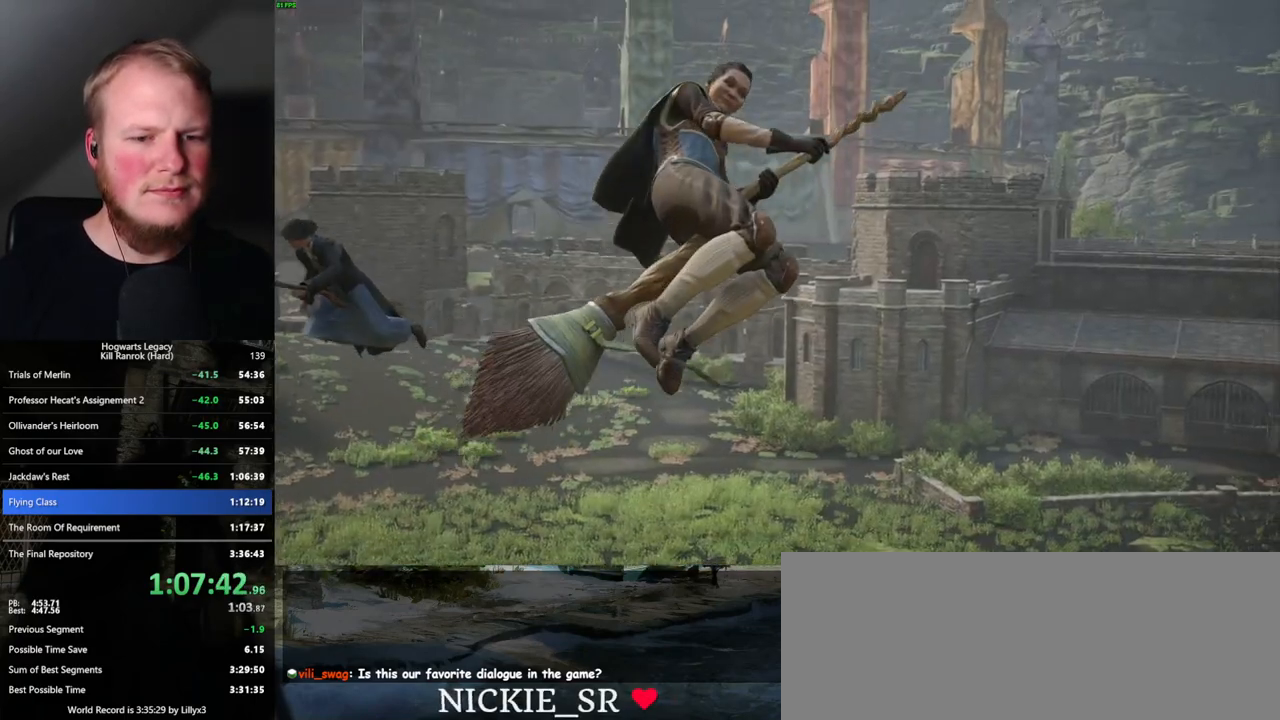
{"keys": ["q"], "mouse": [], "events": []}
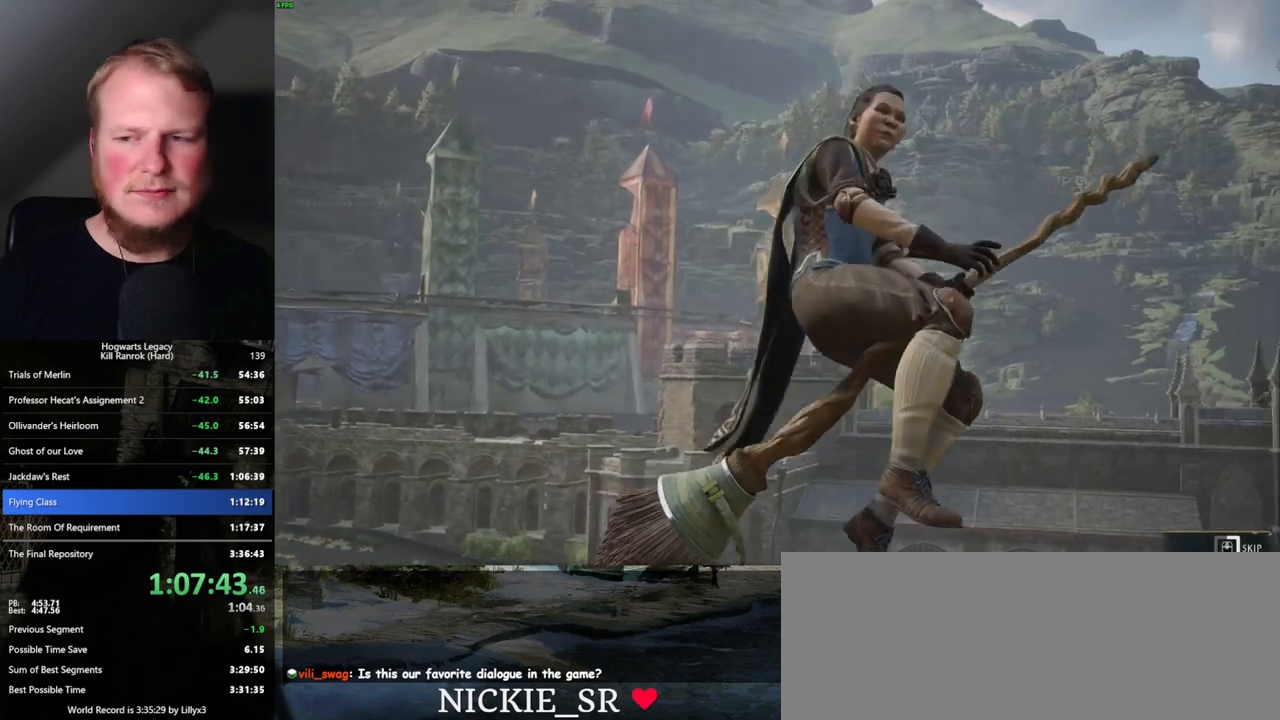
{"keys": ["q"], "mouse": [], "events": []}
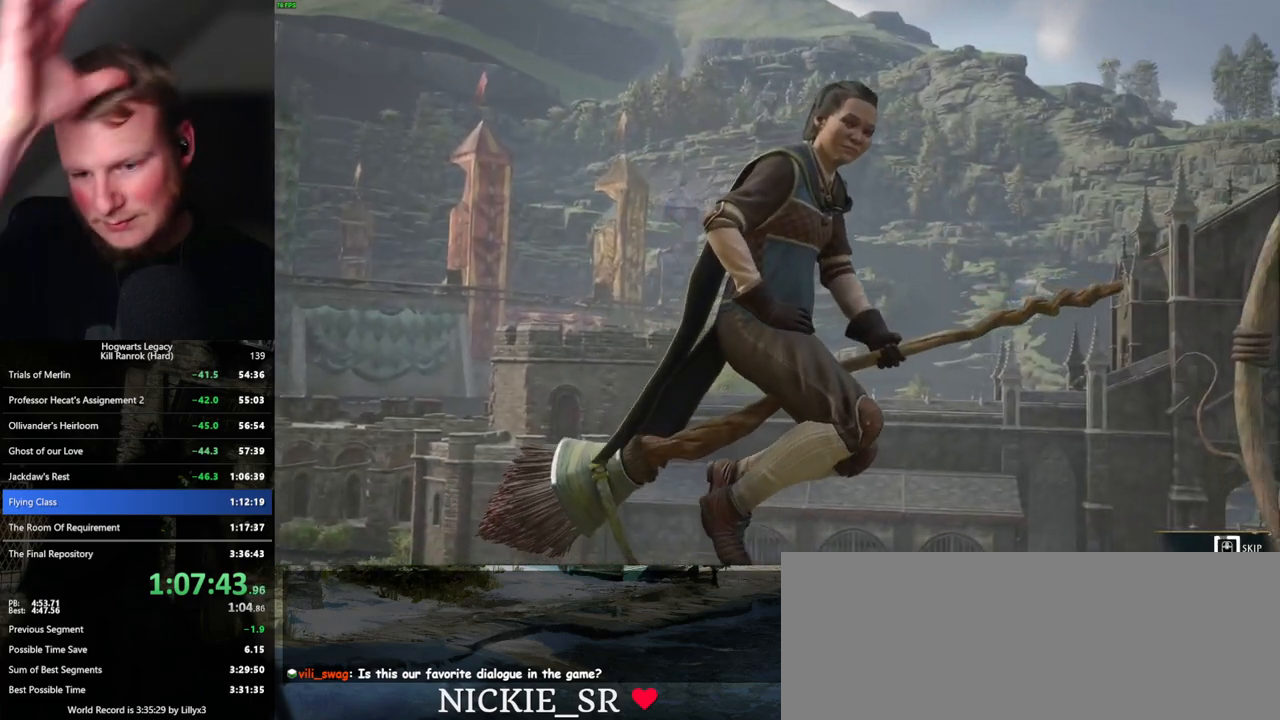
{"keys": ["q"], "mouse": [], "events": []}
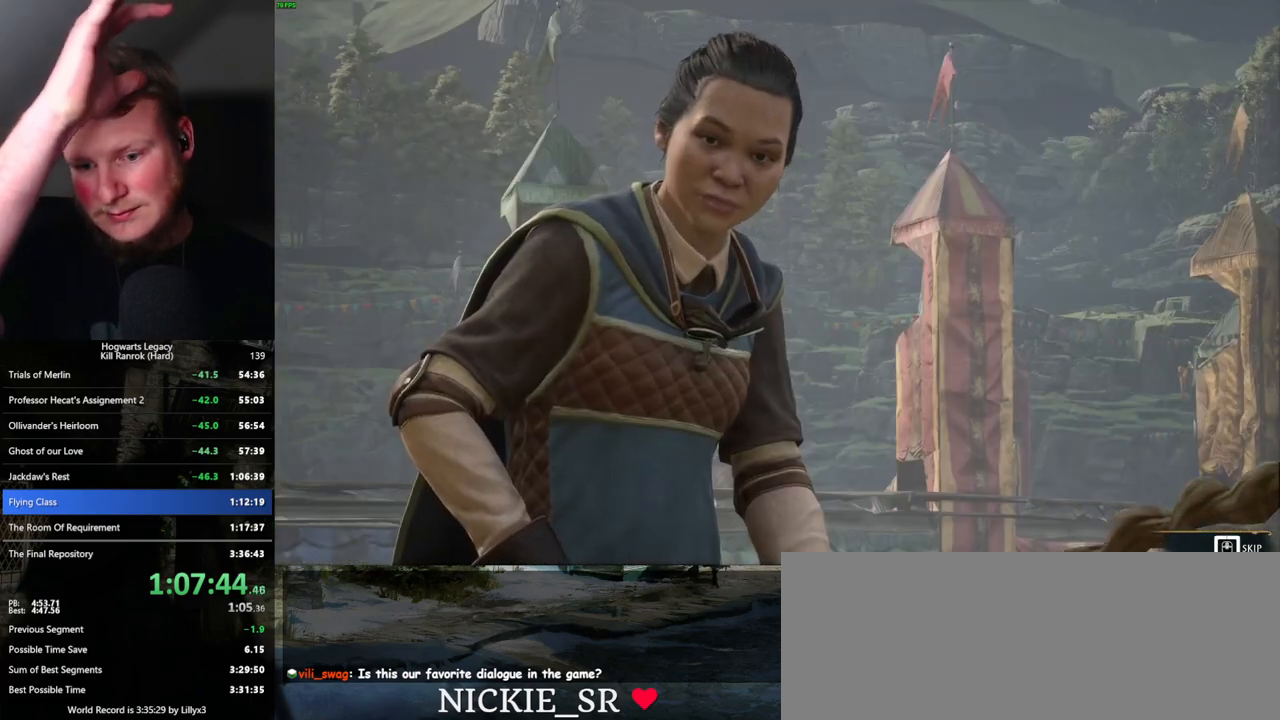
{"keys": ["q"], "mouse": [], "events": []}
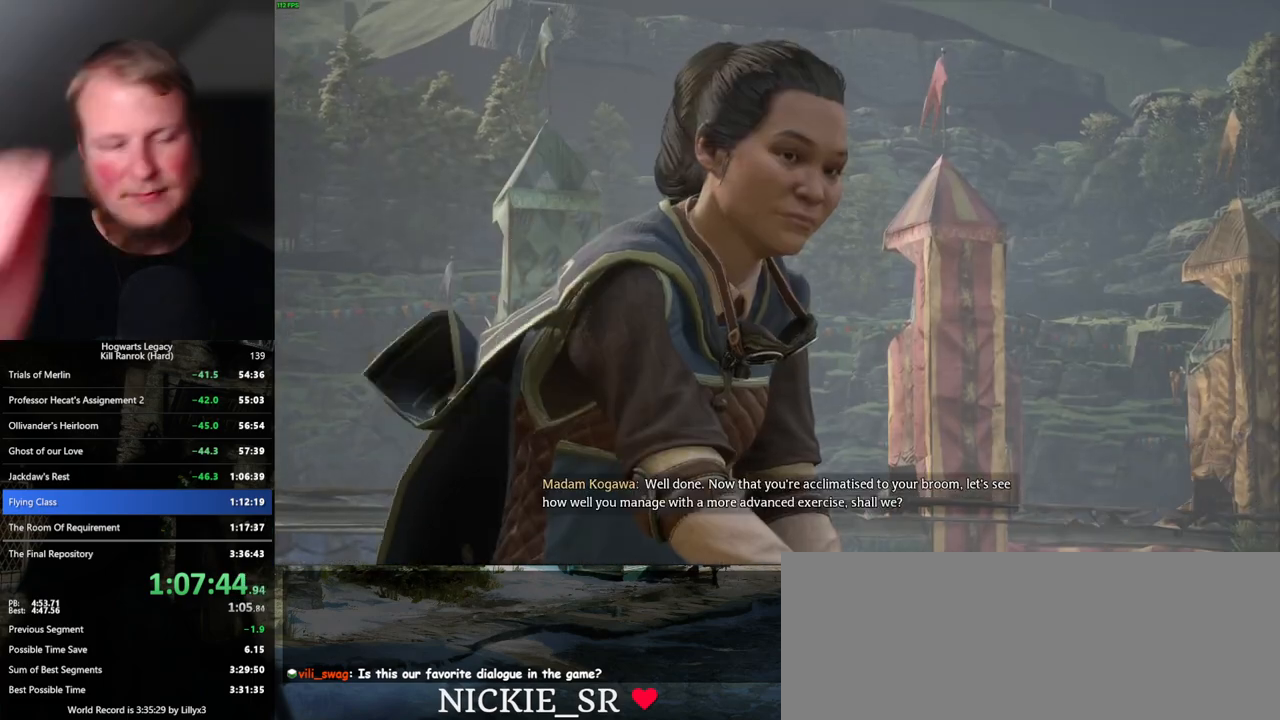
{"keys": [], "mouse": [], "events": [[234, "q", "up"]]}
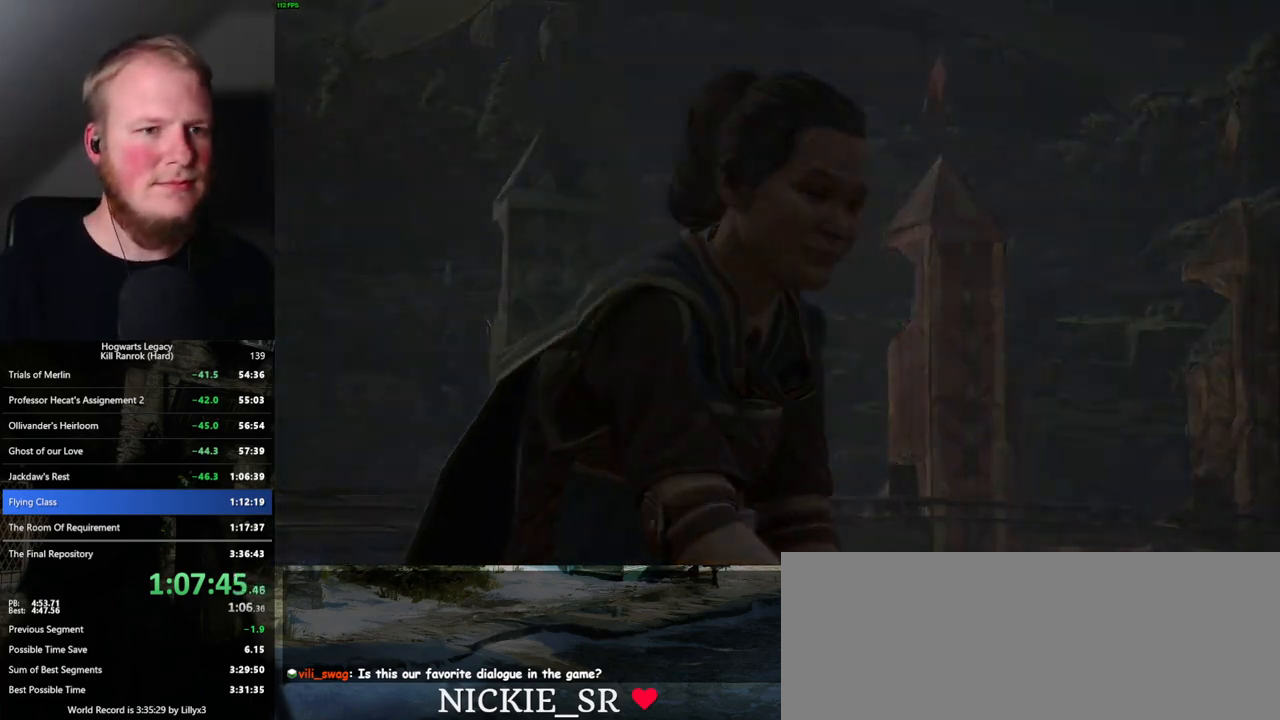
{"keys": [], "mouse": [], "events": []}
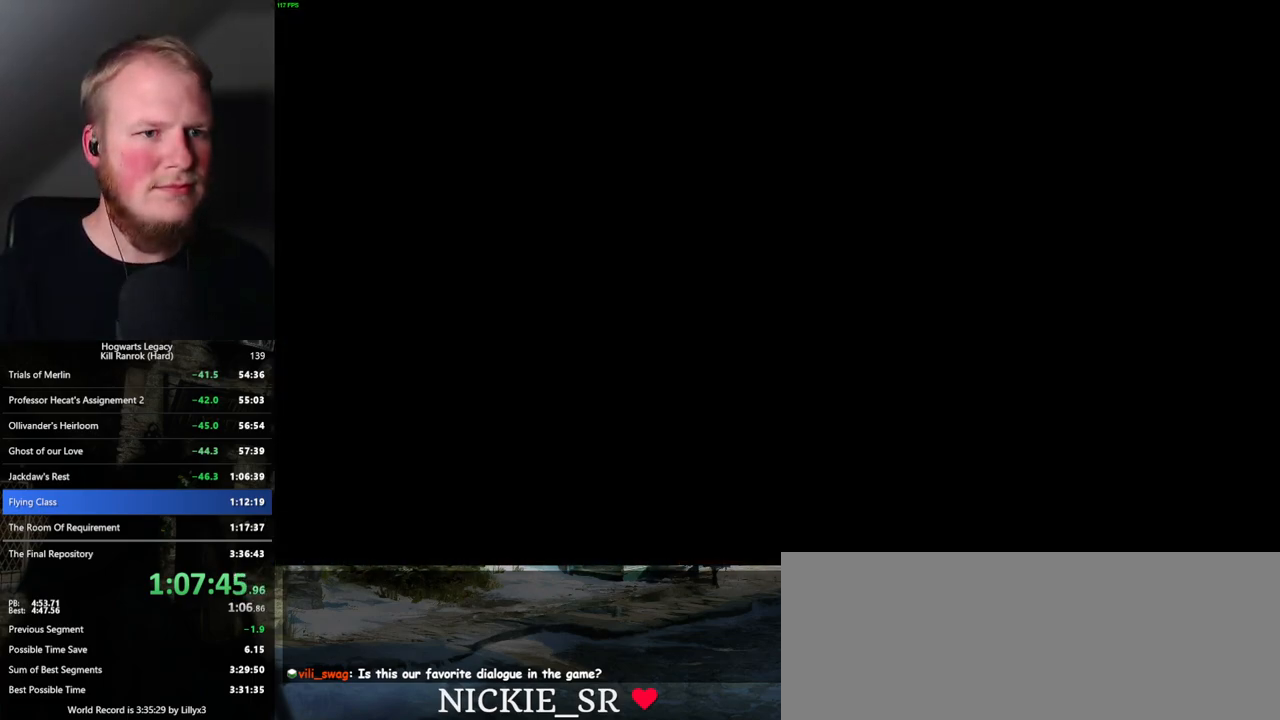
{"keys": ["shift_l", "w"], "mouse": [], "events": [[317, "w", "down"], [417, "shift_l", "down"]]}
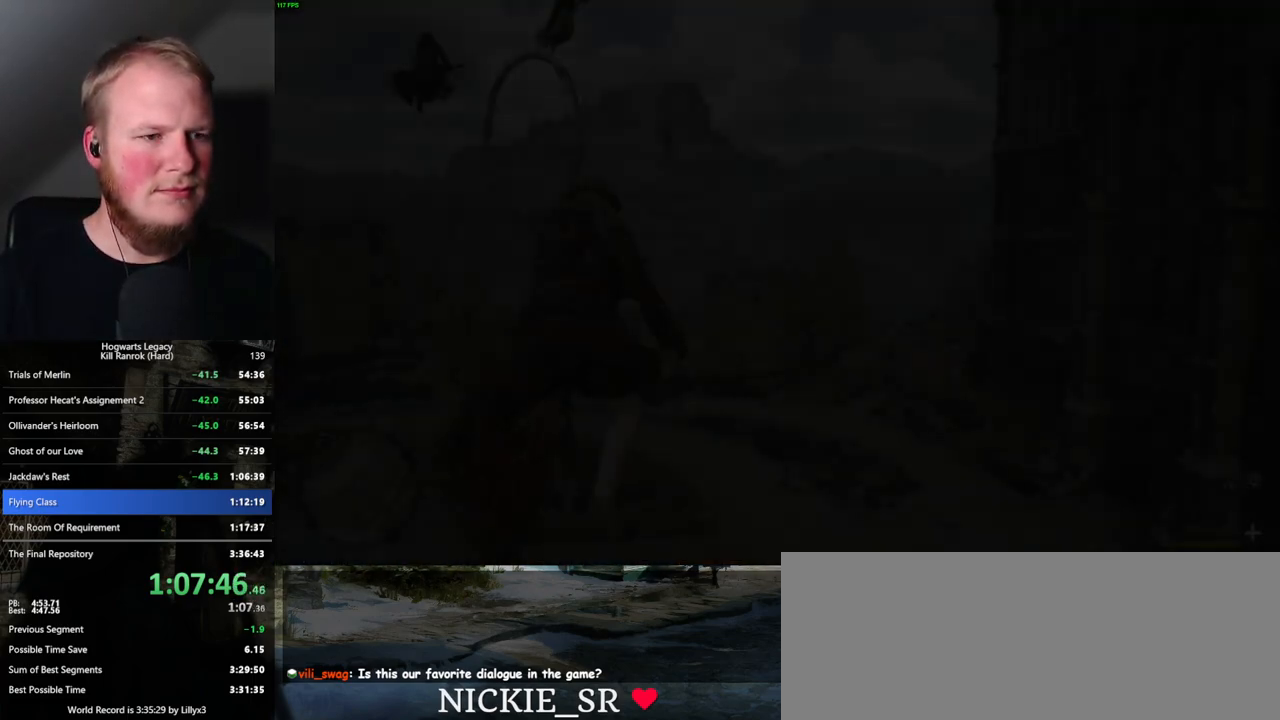
{"keys": ["w"], "mouse": [], "events": [[34, "shift_l", "up"]]}
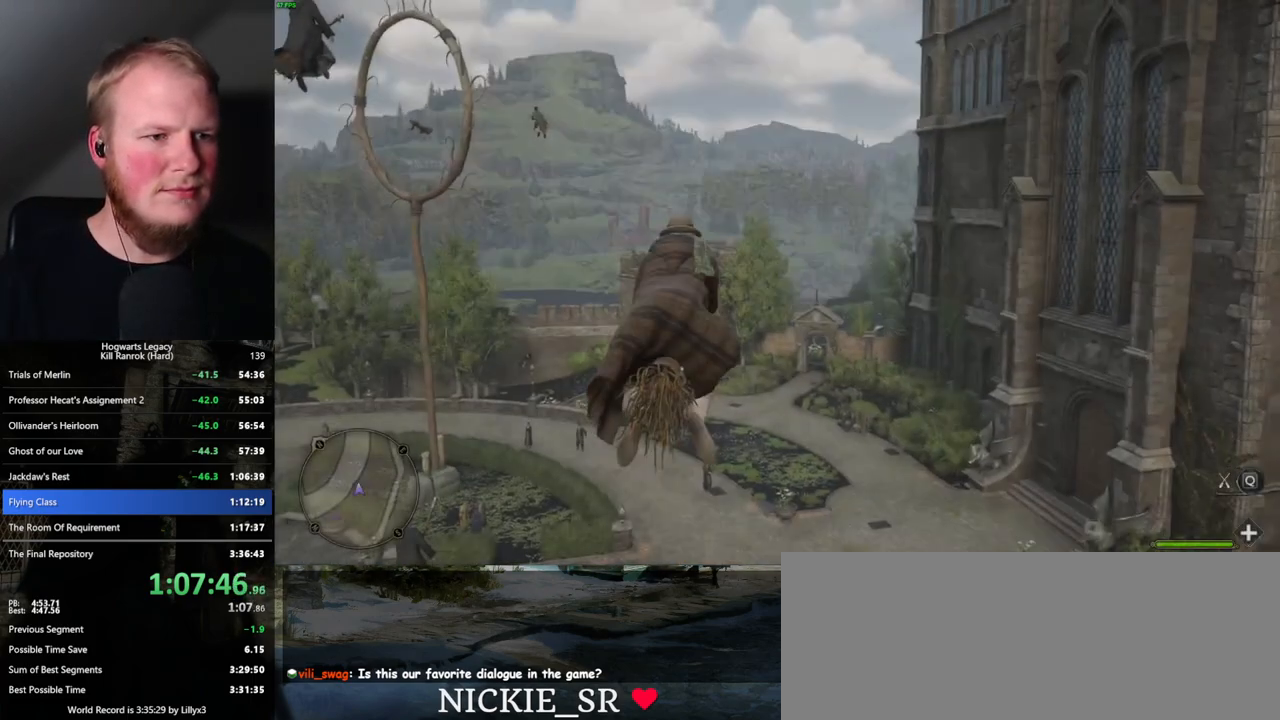
{"keys": ["w"], "mouse": [], "events": []}
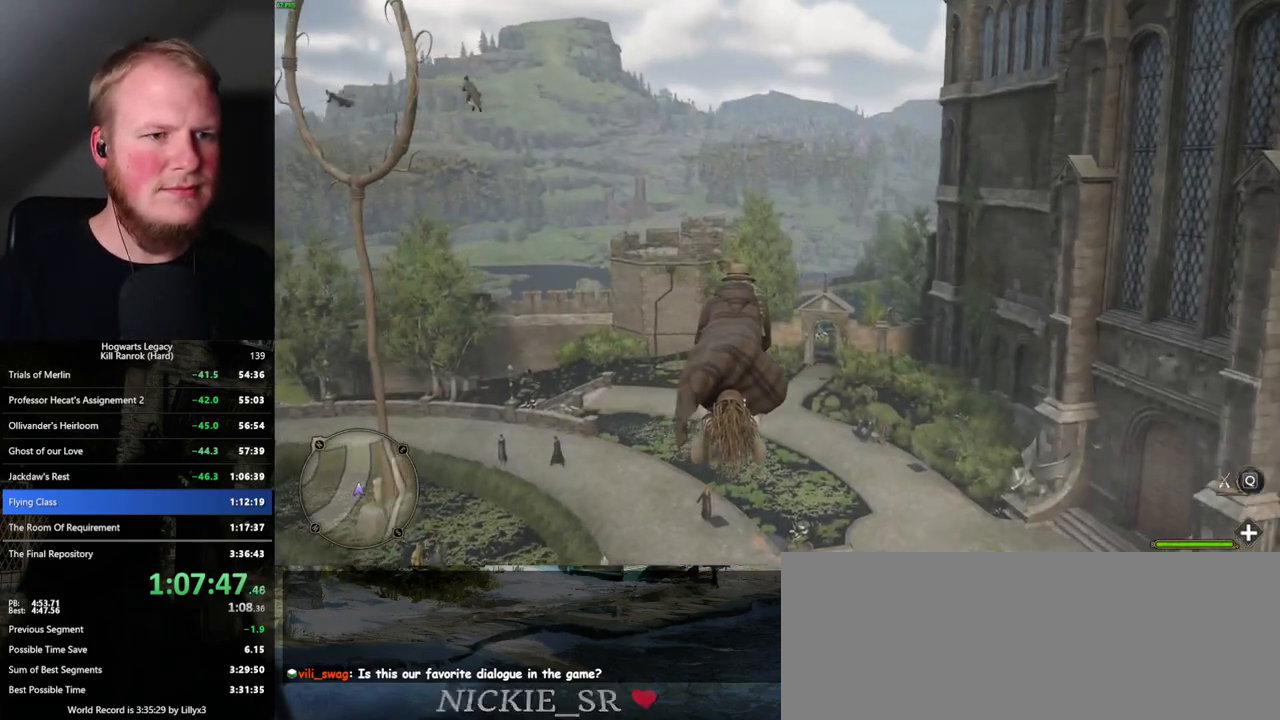
{"keys": ["w"], "mouse": [], "events": []}
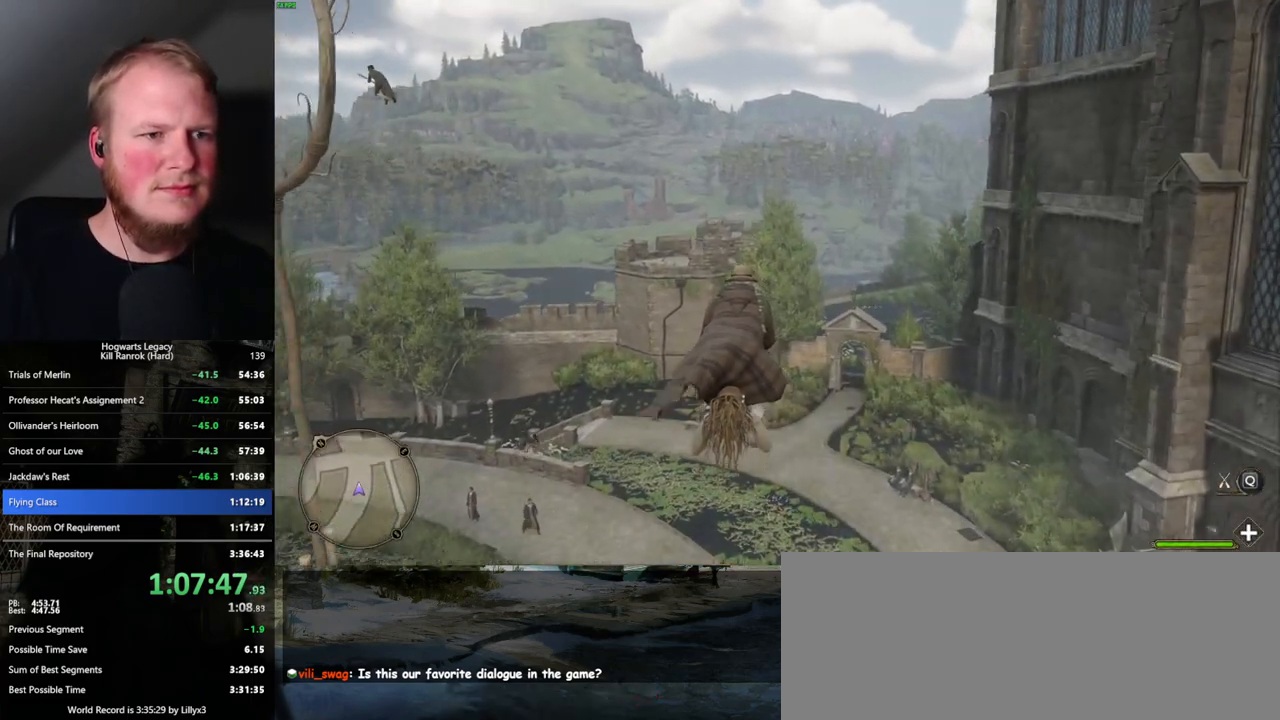
{"keys": ["w"], "mouse": [], "events": []}
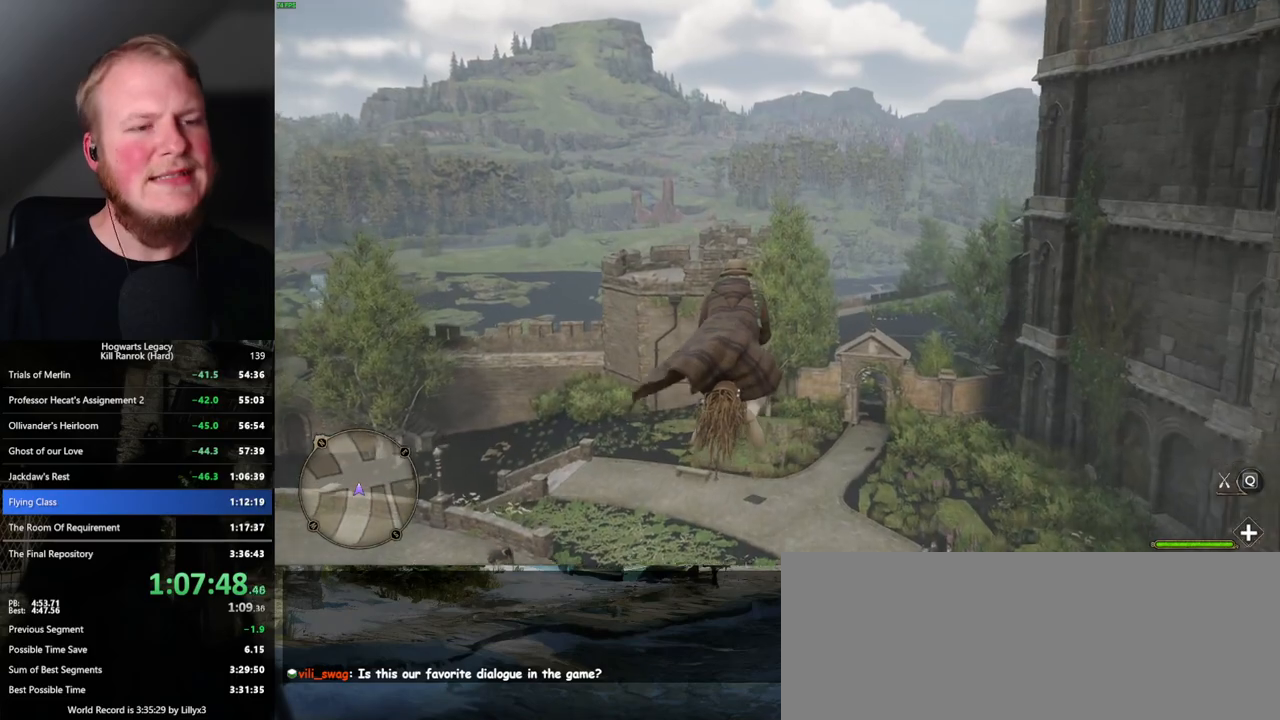
{"keys": ["w"], "mouse": [], "events": []}
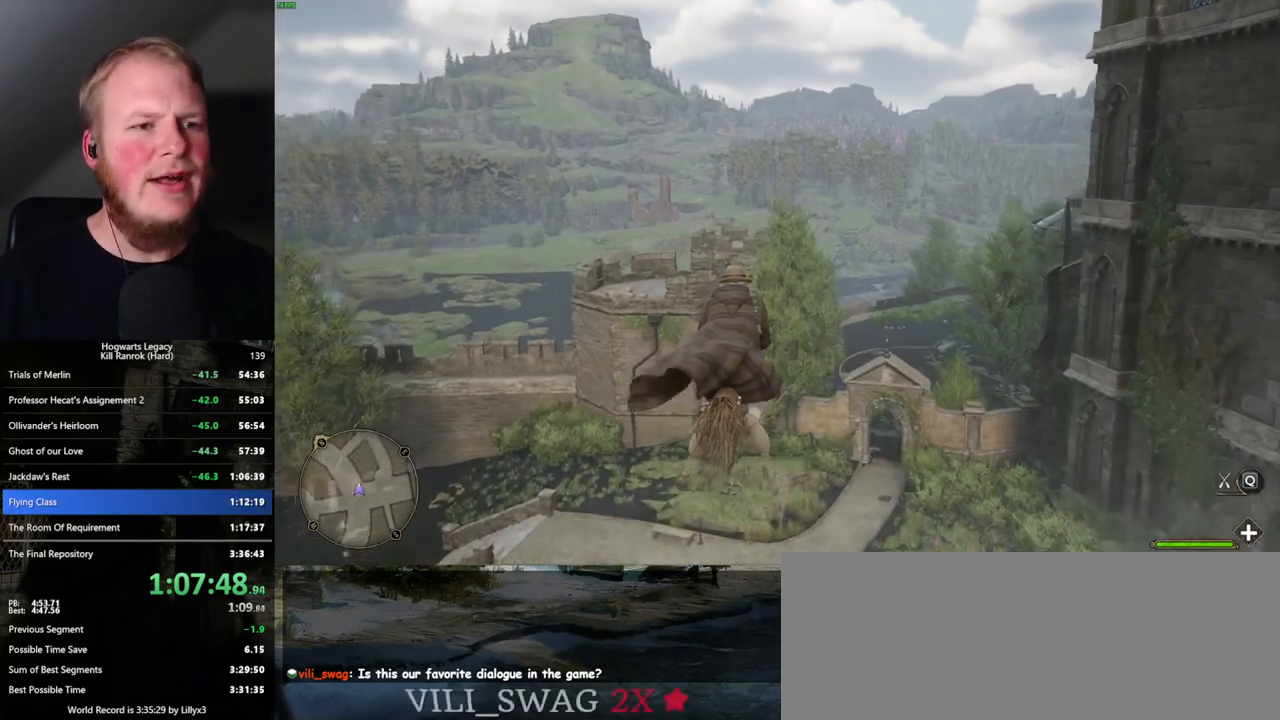
{"keys": ["w"], "mouse": [], "events": []}
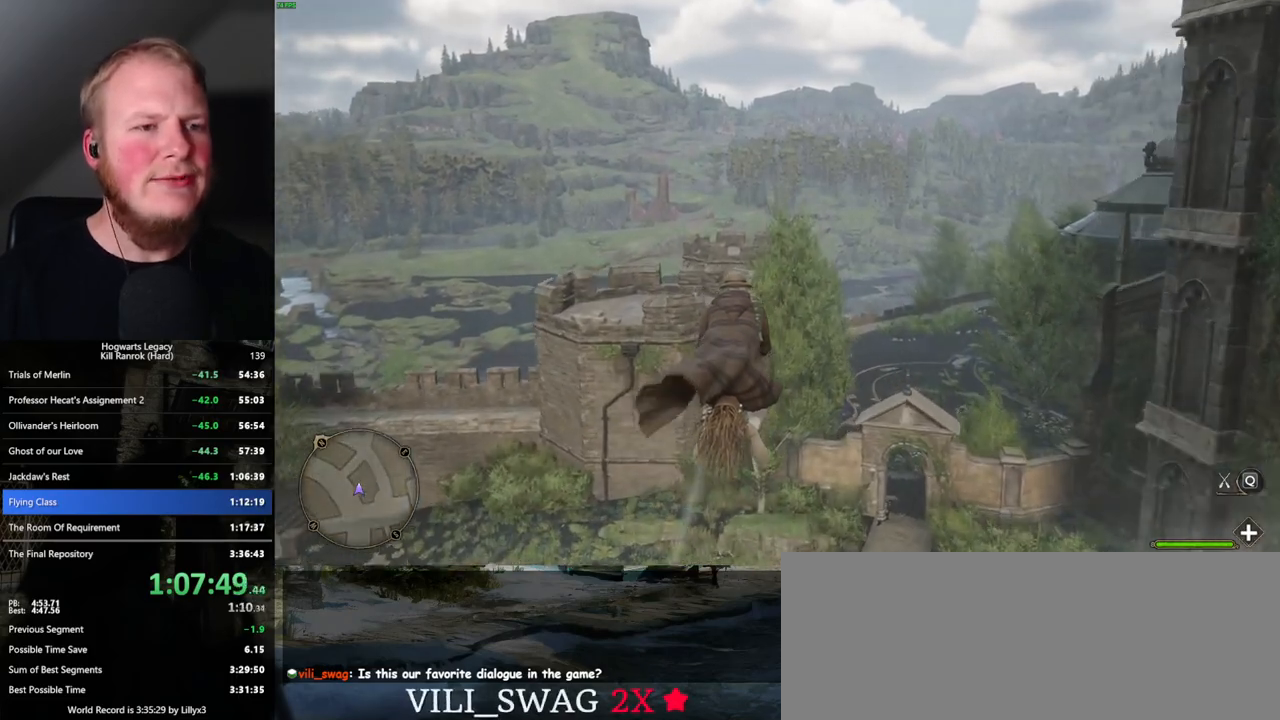
{"keys": ["a", "w"], "mouse": [], "events": [[350, "space", "down"], [434, "space", "up"], [484, "a", "down"]]}
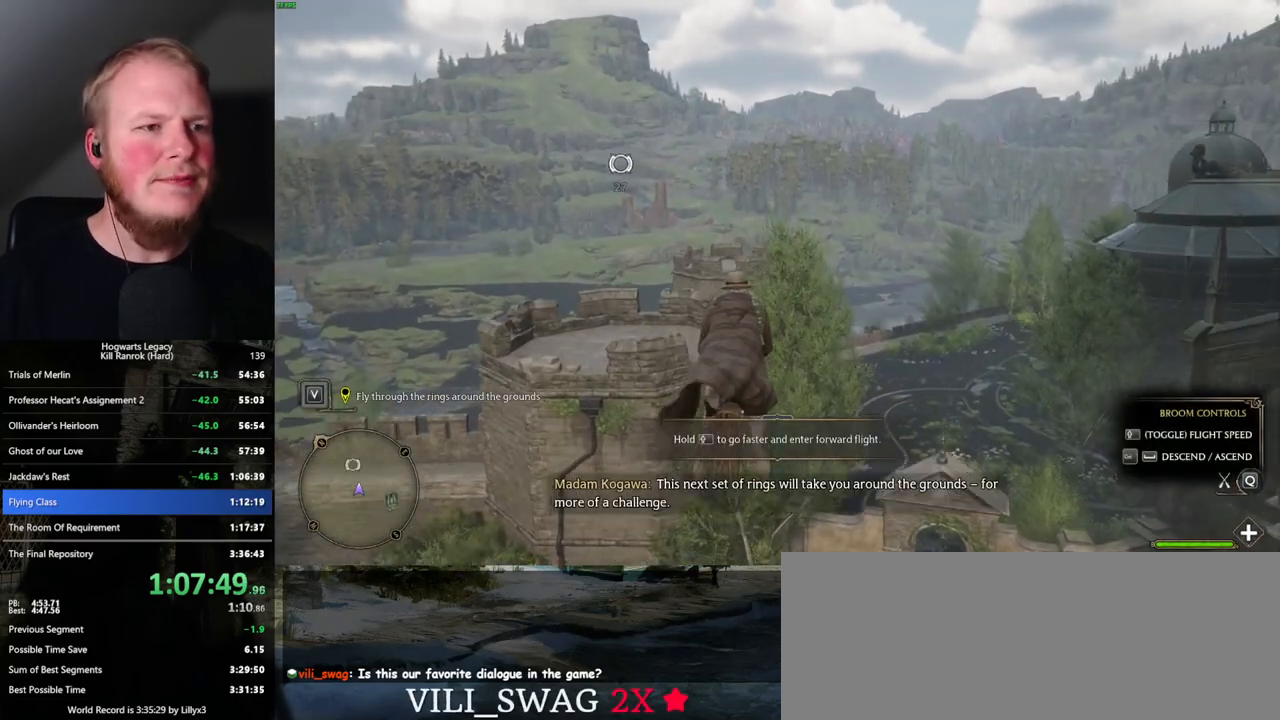
{"keys": ["a", "w"], "mouse": [], "events": [[167, "a", "up"], [450, "a", "down"]]}
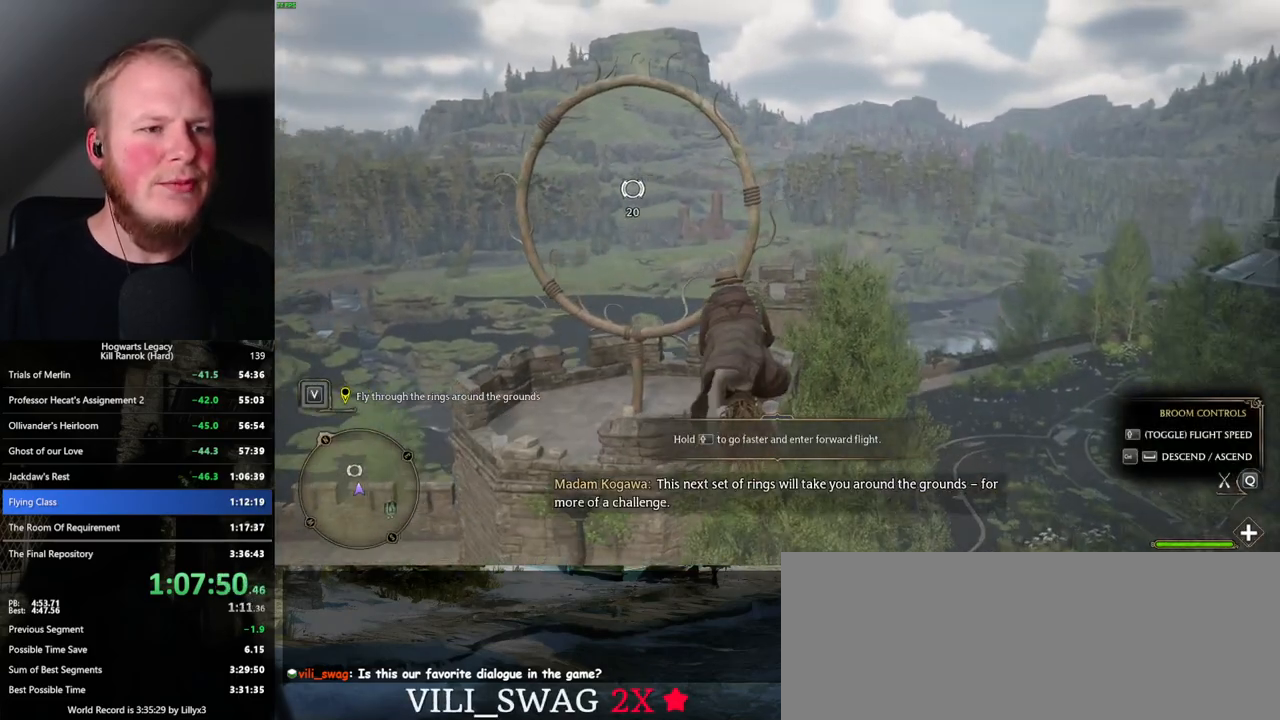
{"keys": ["w"], "mouse": [], "events": [[117, "a", "up"]]}
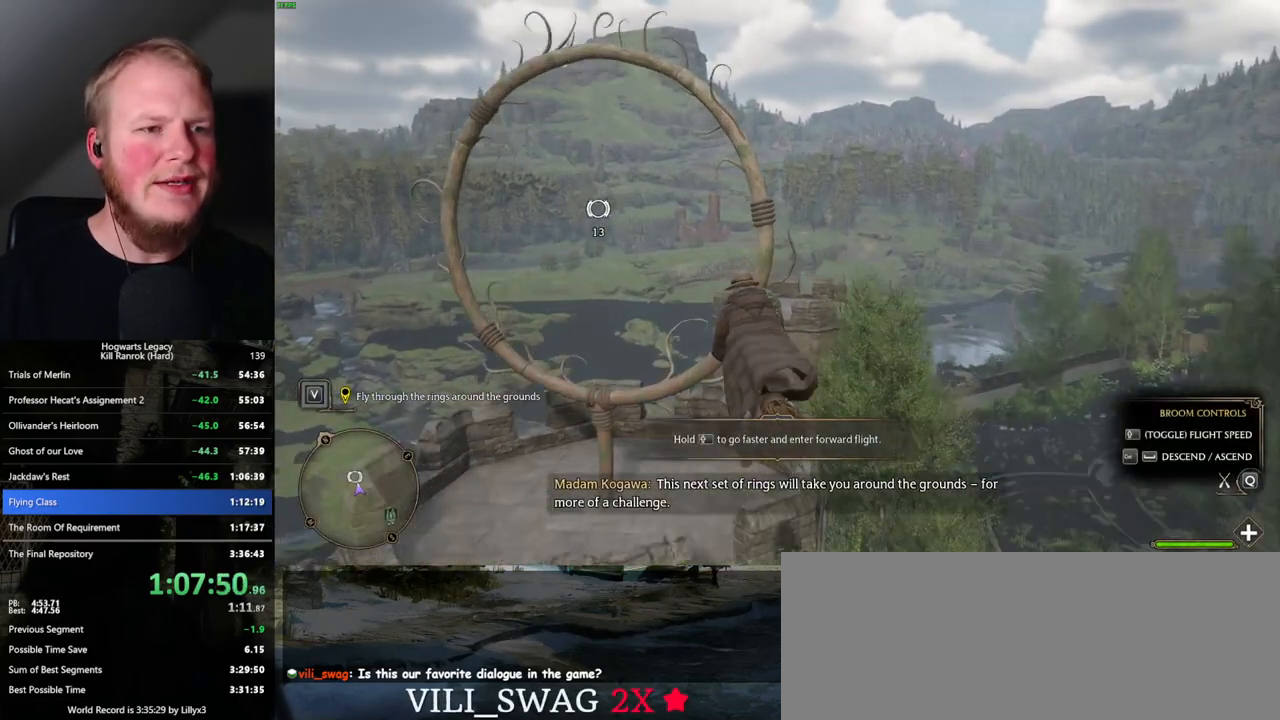
{"keys": ["w"], "mouse": [], "events": [[367, "d", "down"], [450, "d", "up"]]}
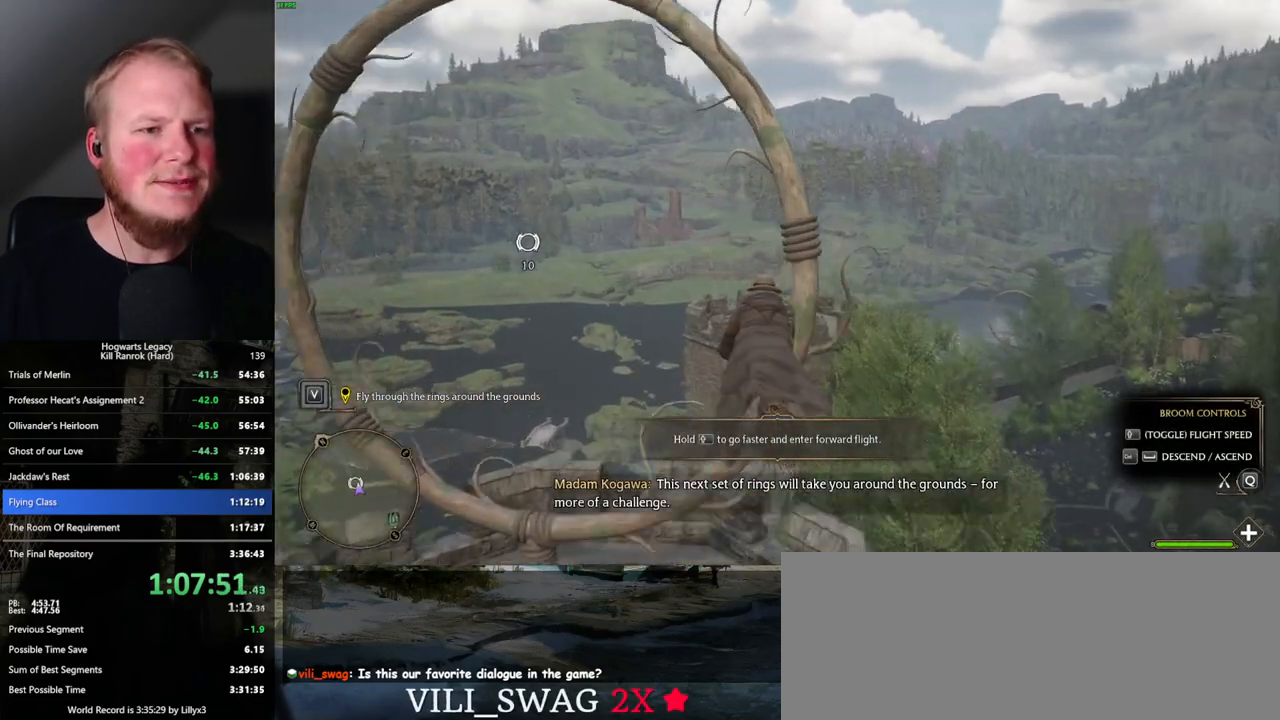
{"keys": ["w"], "mouse": [], "events": [[17, "d", "down"], [150, "d", "up"]]}
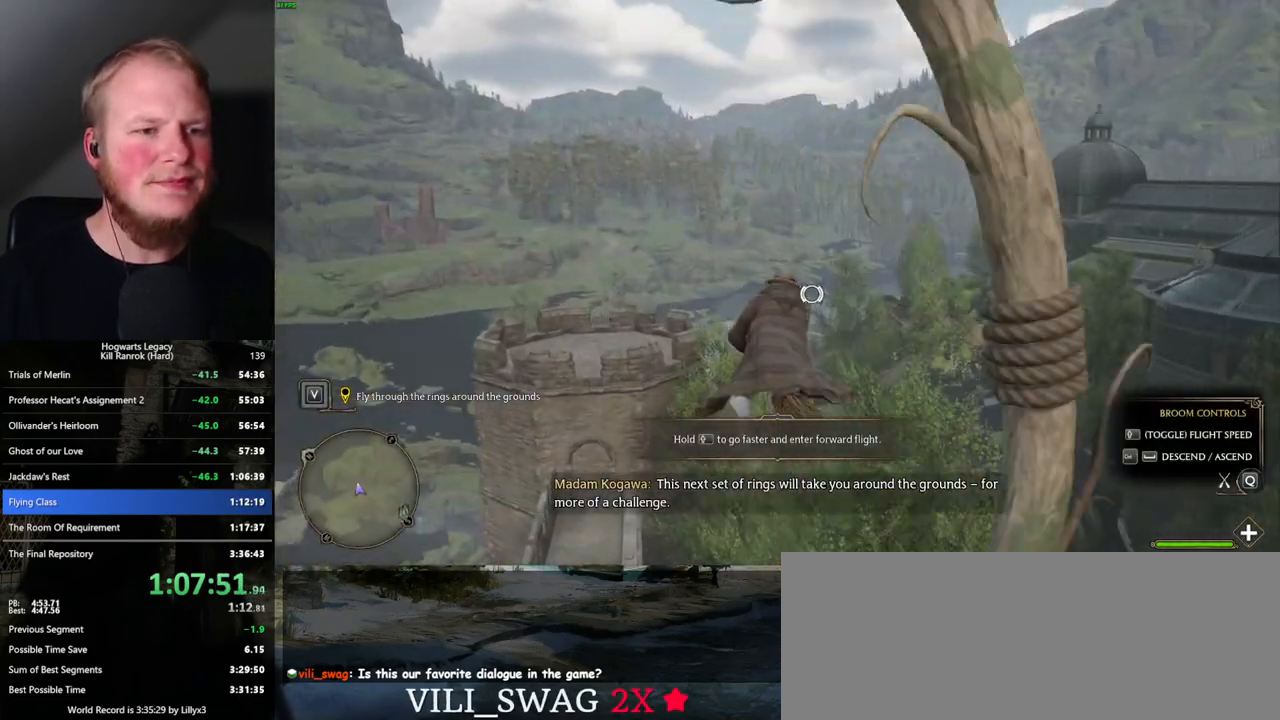
{"keys": ["w"], "mouse": [], "events": [[234, "ctrl_l", "down"], [350, "ctrl_l", "up"]]}
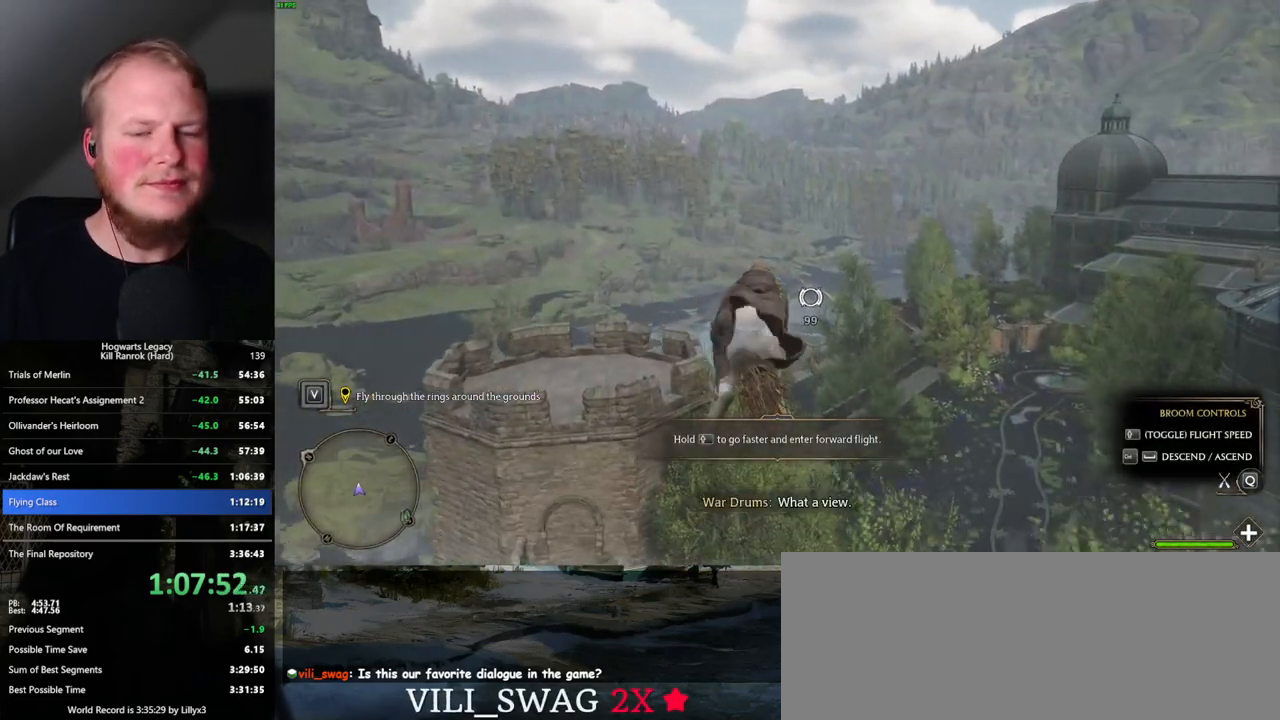
{"keys": ["w"], "mouse": [], "events": [[267, "ctrl_l", "down"], [384, "ctrl_l", "up"]]}
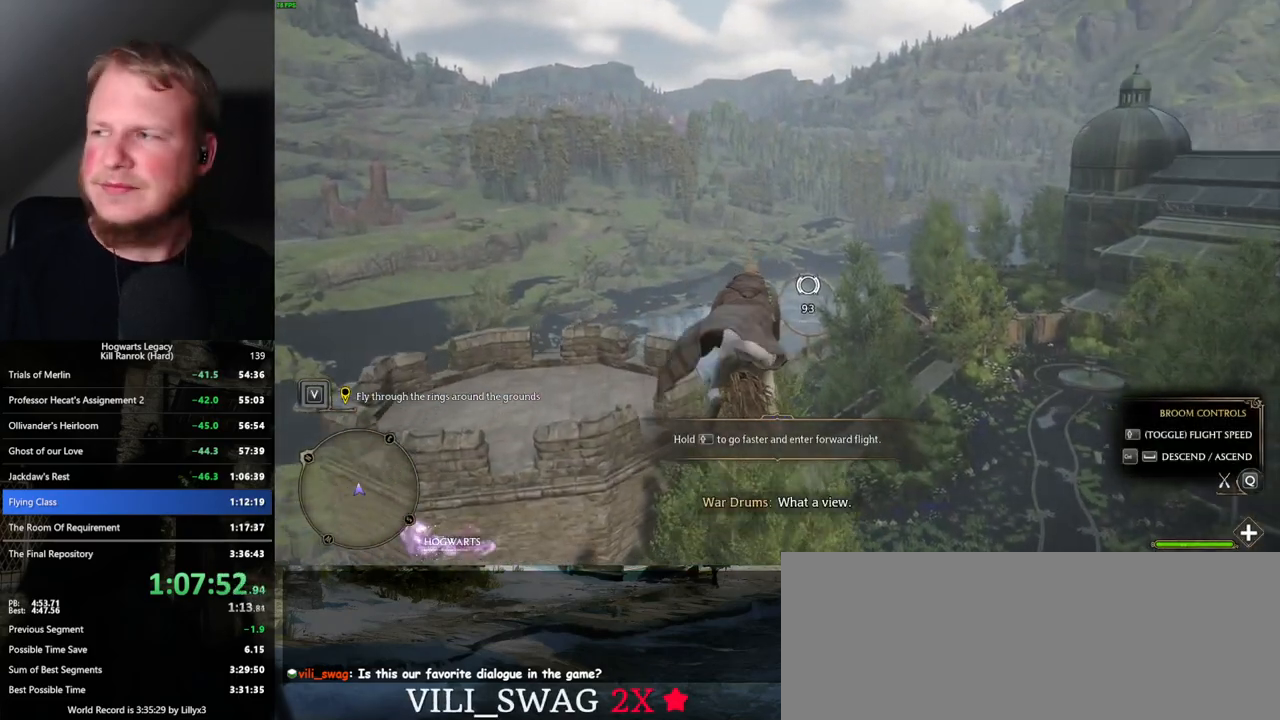
{"keys": ["w"], "mouse": [], "events": []}
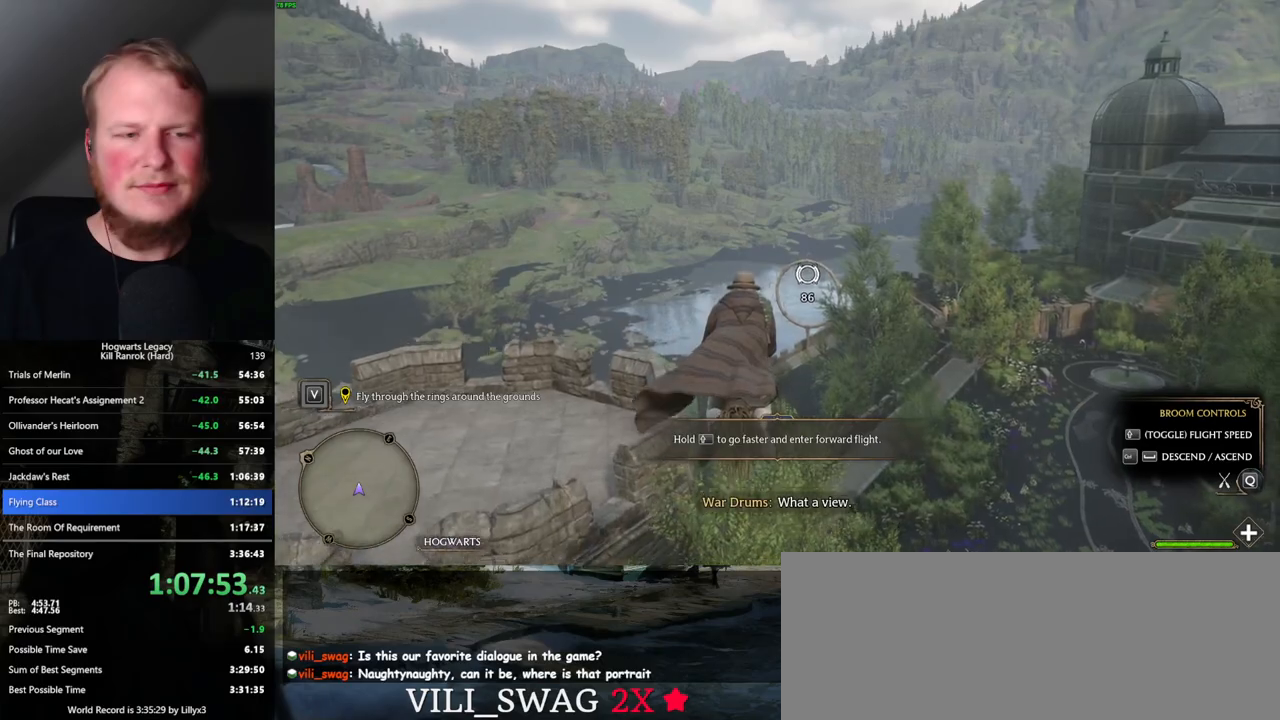
{"keys": ["w"], "mouse": [], "events": []}
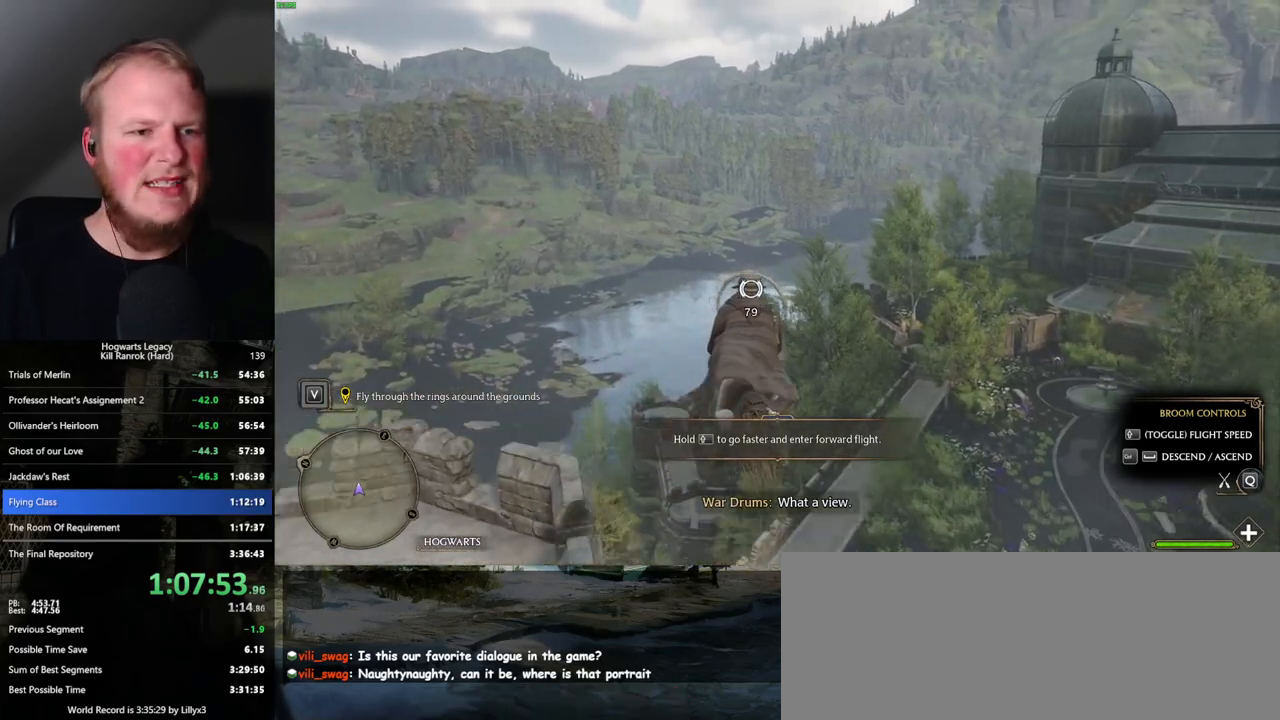
{"keys": ["w"], "mouse": [], "events": []}